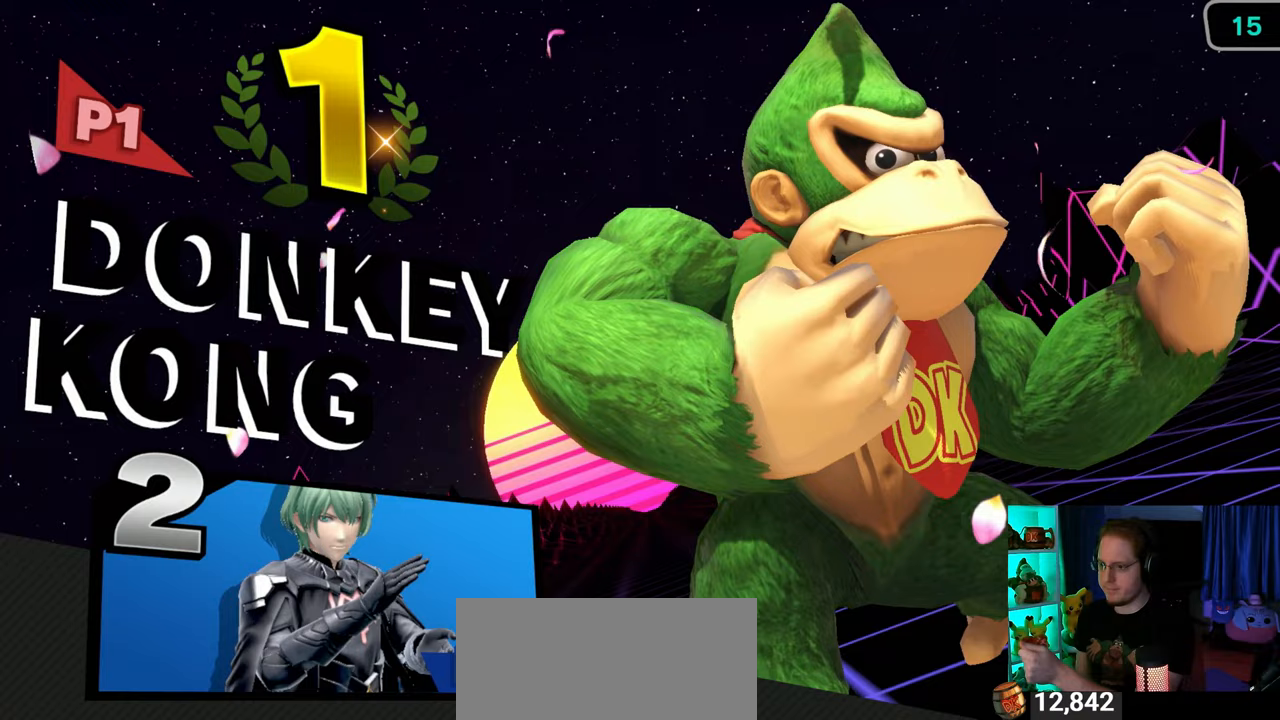
Gameplay with a controller (Nintendo layout); each line is a JSON object with the inputs held at the frame after it. "events" lists button and stick changes between this image and that frame as [ms after this image, input, new state], when the widget could be followed in between. Not read: L3 R3.
{"buttons": [], "left_stick": "center", "right_stick": "center", "events": []}
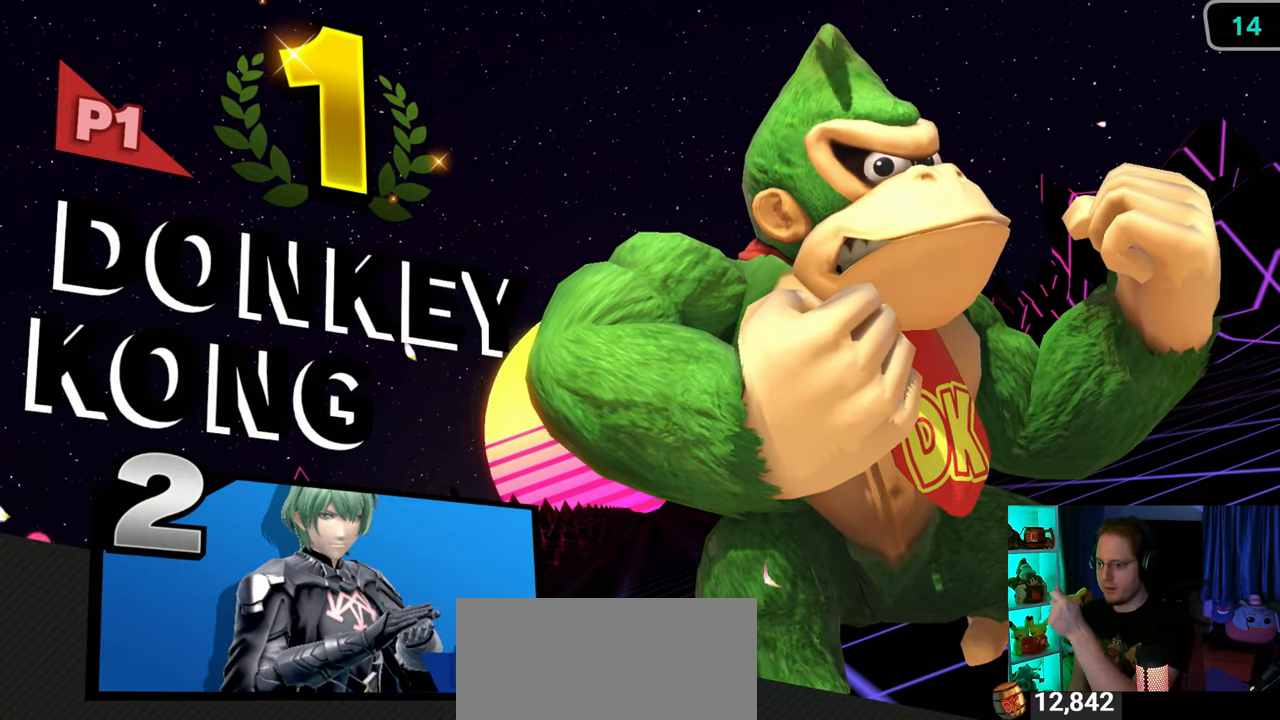
{"buttons": [], "left_stick": "center", "right_stick": "center", "events": []}
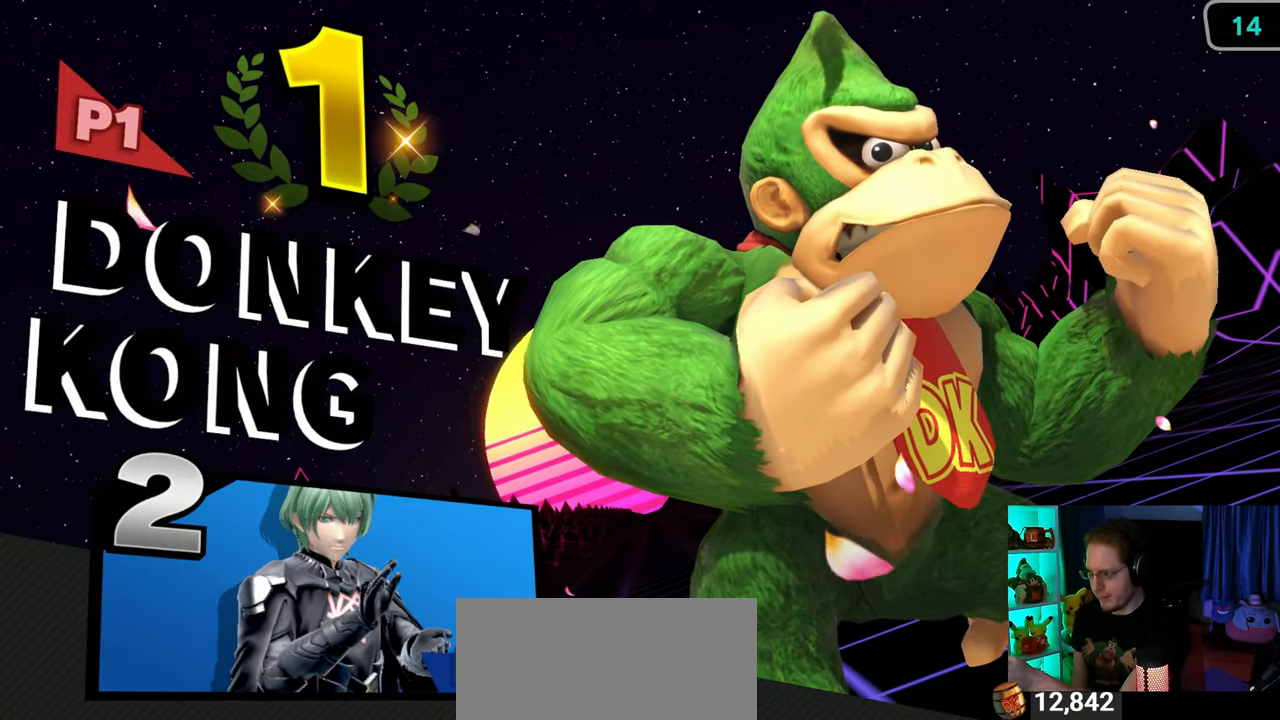
{"buttons": [], "left_stick": "center", "right_stick": "center", "events": []}
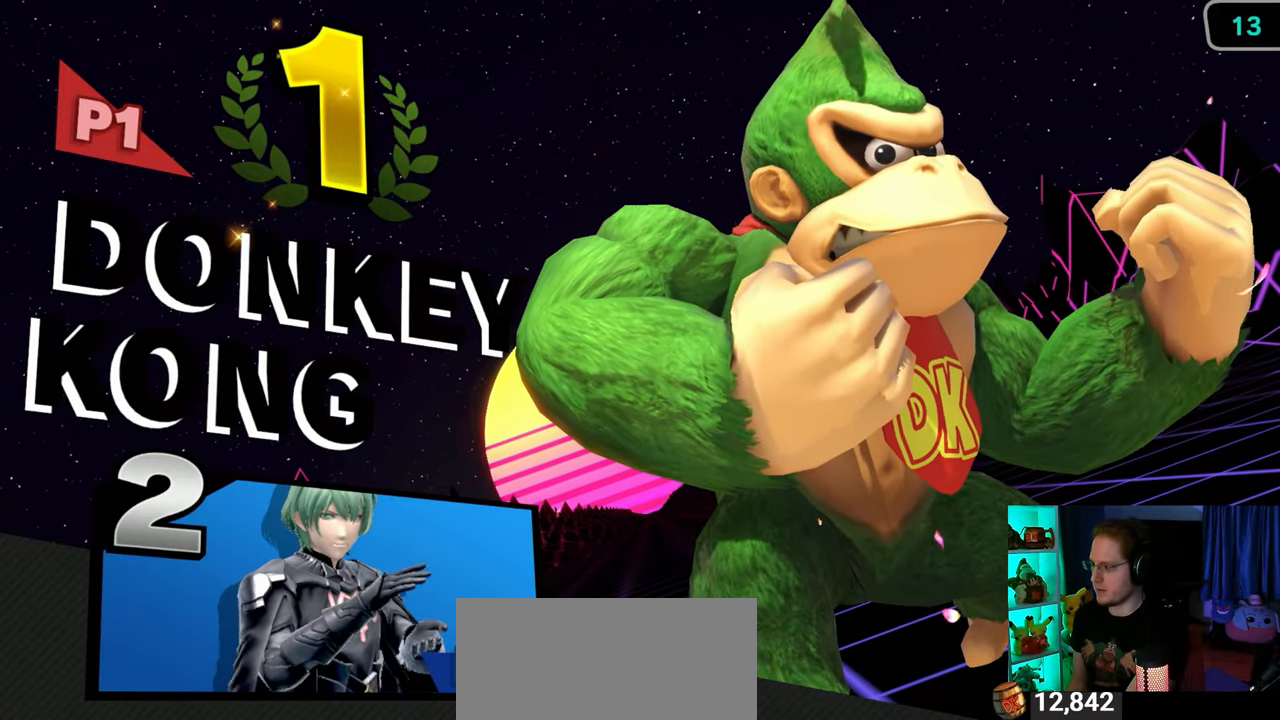
{"buttons": [], "left_stick": "center", "right_stick": "center", "events": [[417, "A", "down"], [500, "A", "up"]]}
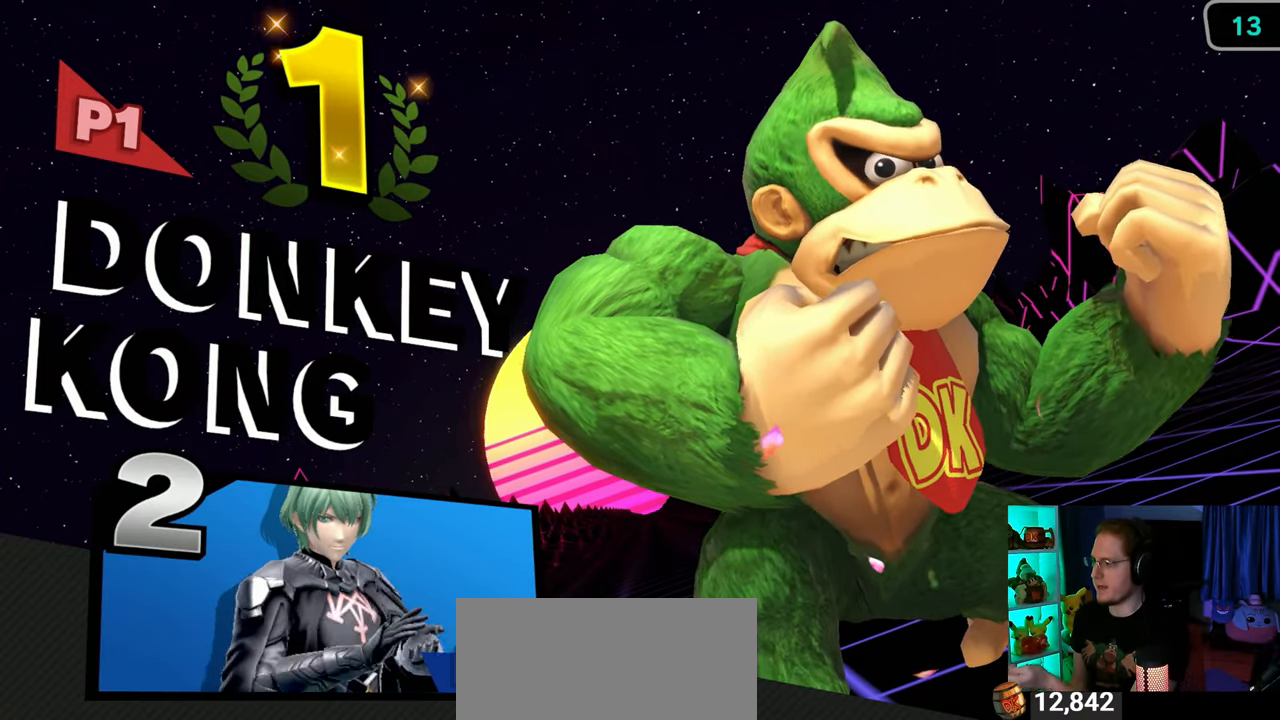
{"buttons": [], "left_stick": "center", "right_stick": "center", "events": [[100, "A", "down"], [167, "A", "up"], [217, "A", "down"], [317, "A", "up"]]}
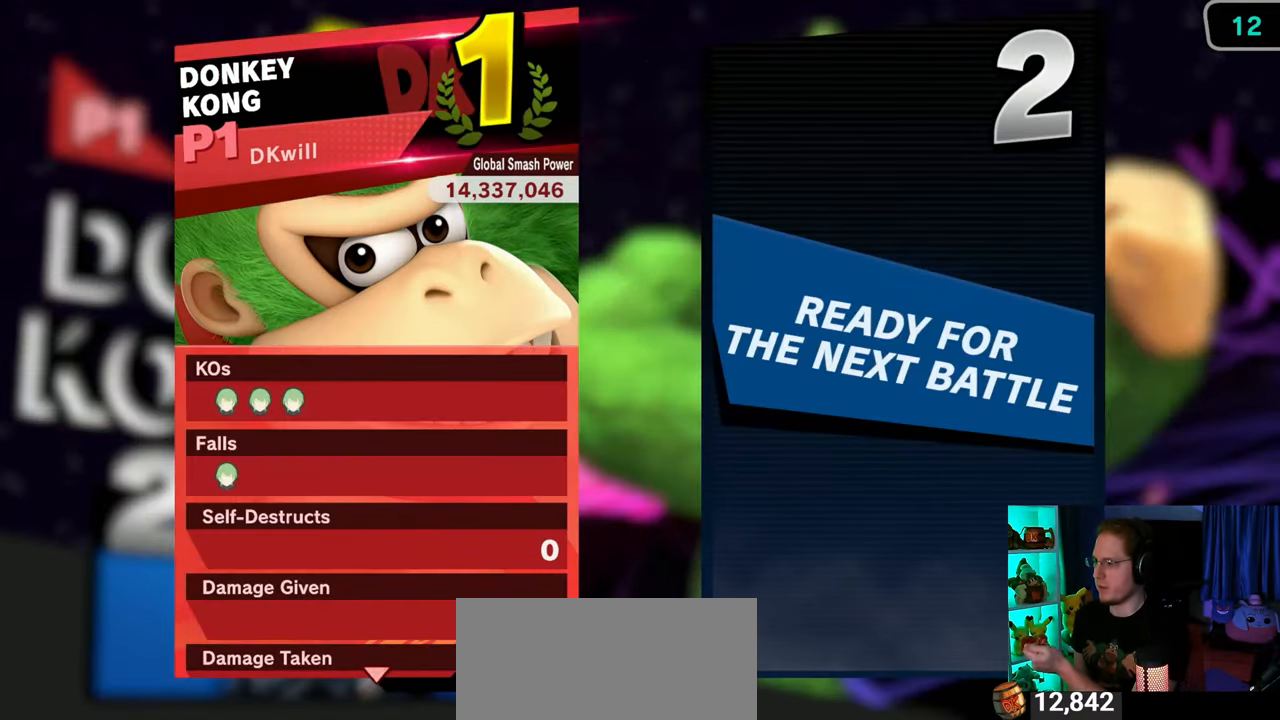
{"buttons": [], "left_stick": "center", "right_stick": "center", "events": [[317, "A", "down"], [500, "A", "up"]]}
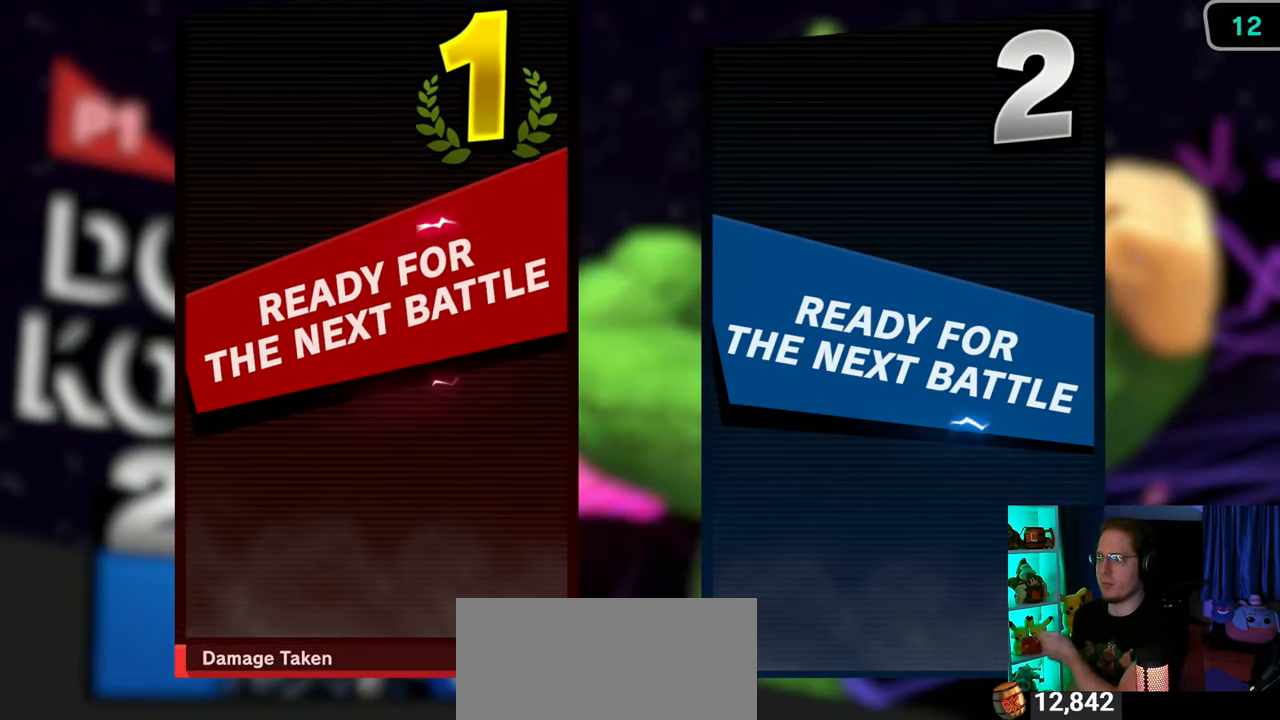
{"buttons": [], "left_stick": "center", "right_stick": "center", "events": [[133, "A", "down"], [383, "A", "up"]]}
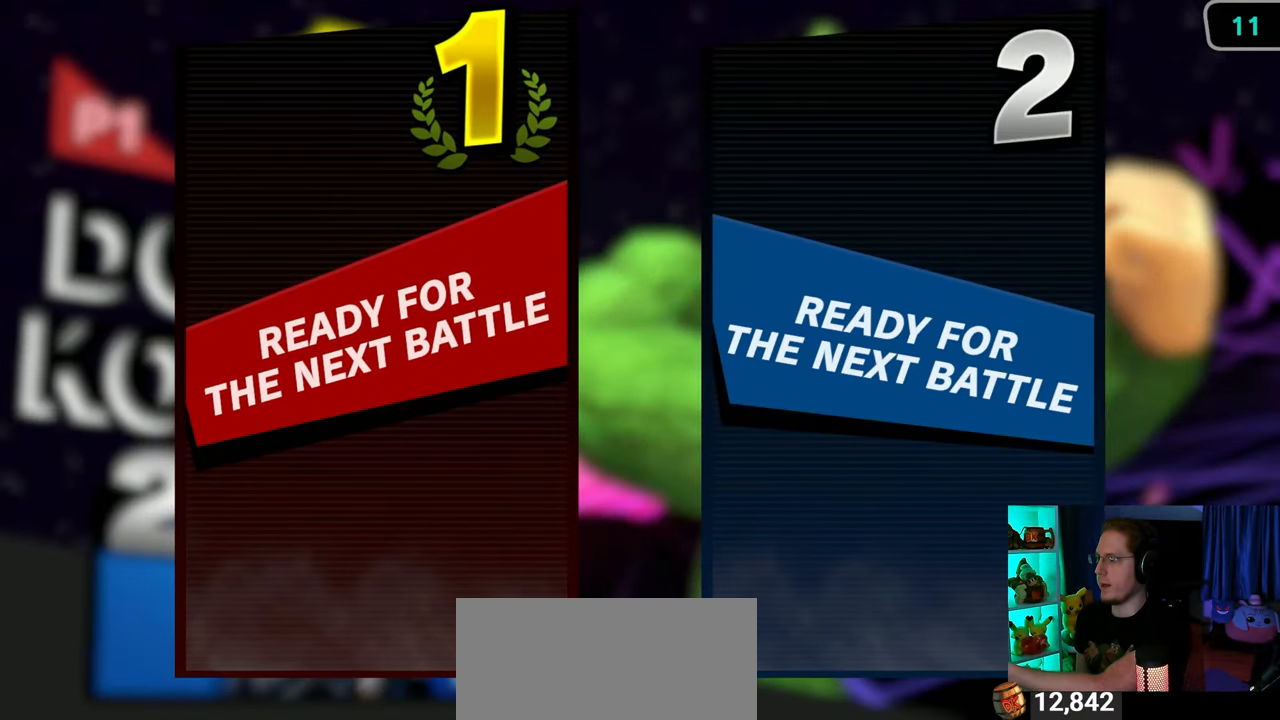
{"buttons": [], "left_stick": "center", "right_stick": "center", "events": []}
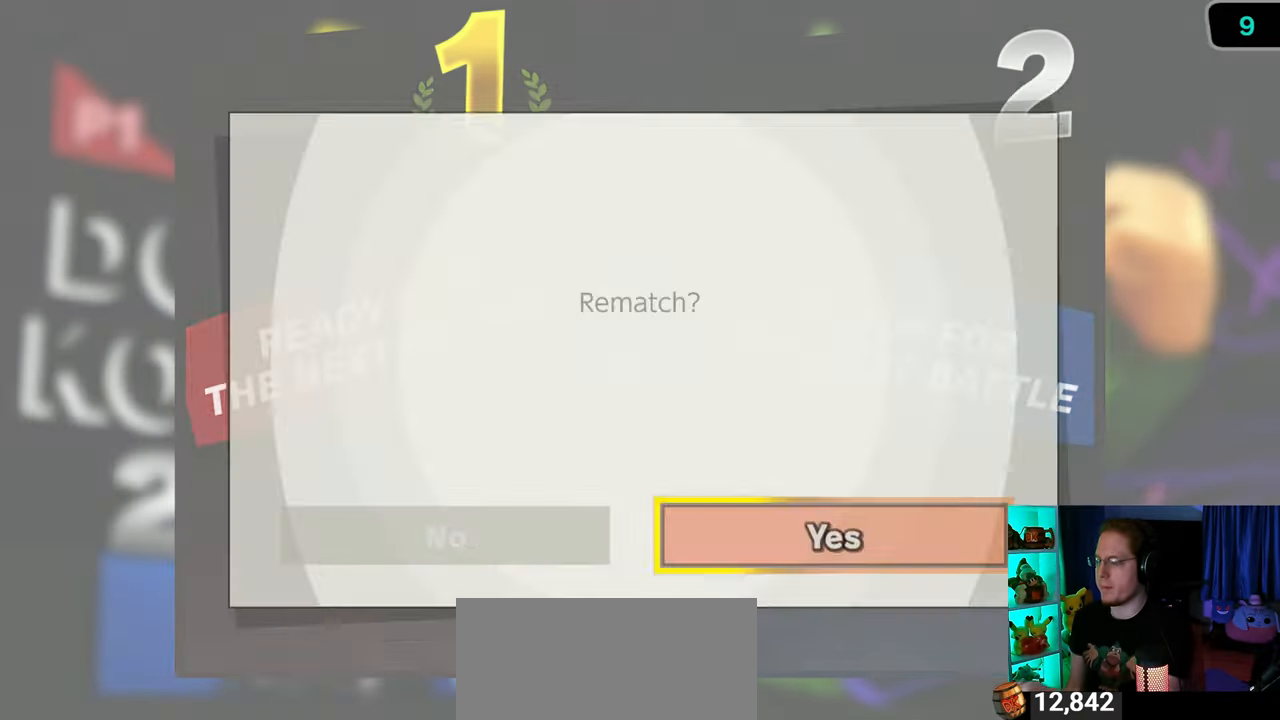
{"buttons": [], "left_stick": "center", "right_stick": "center", "events": []}
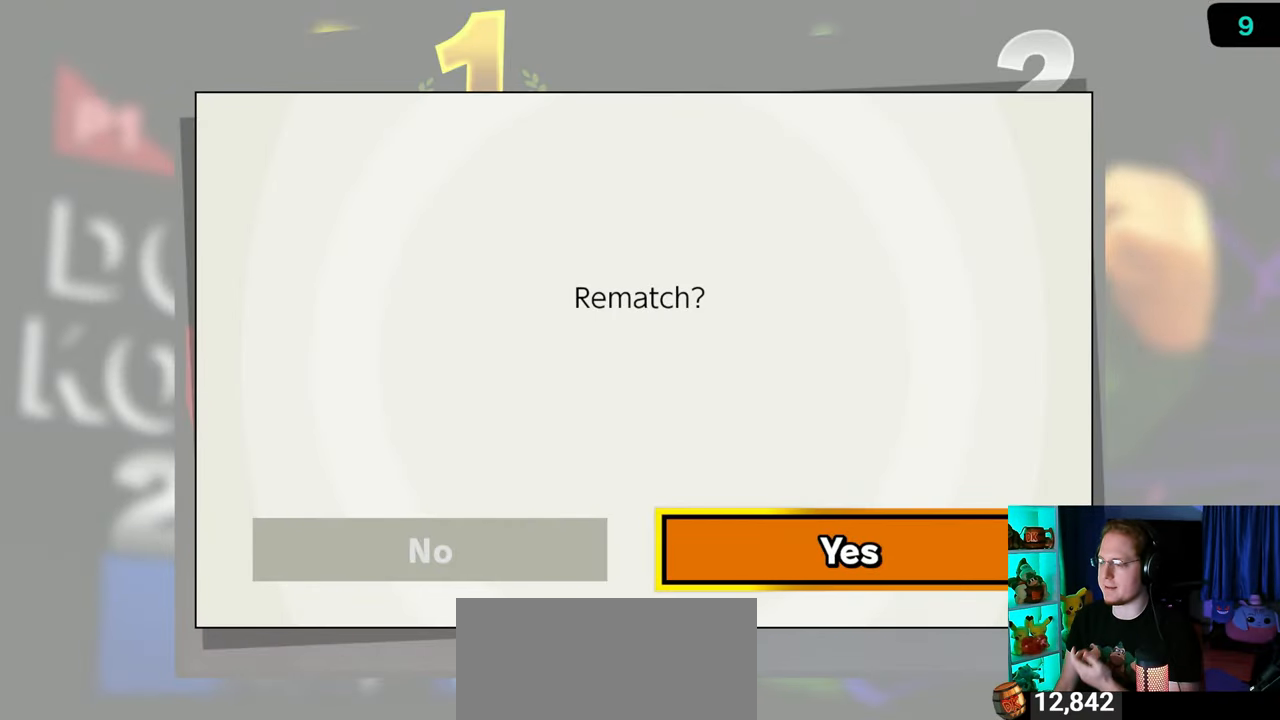
{"buttons": [], "left_stick": "center", "right_stick": "center", "events": []}
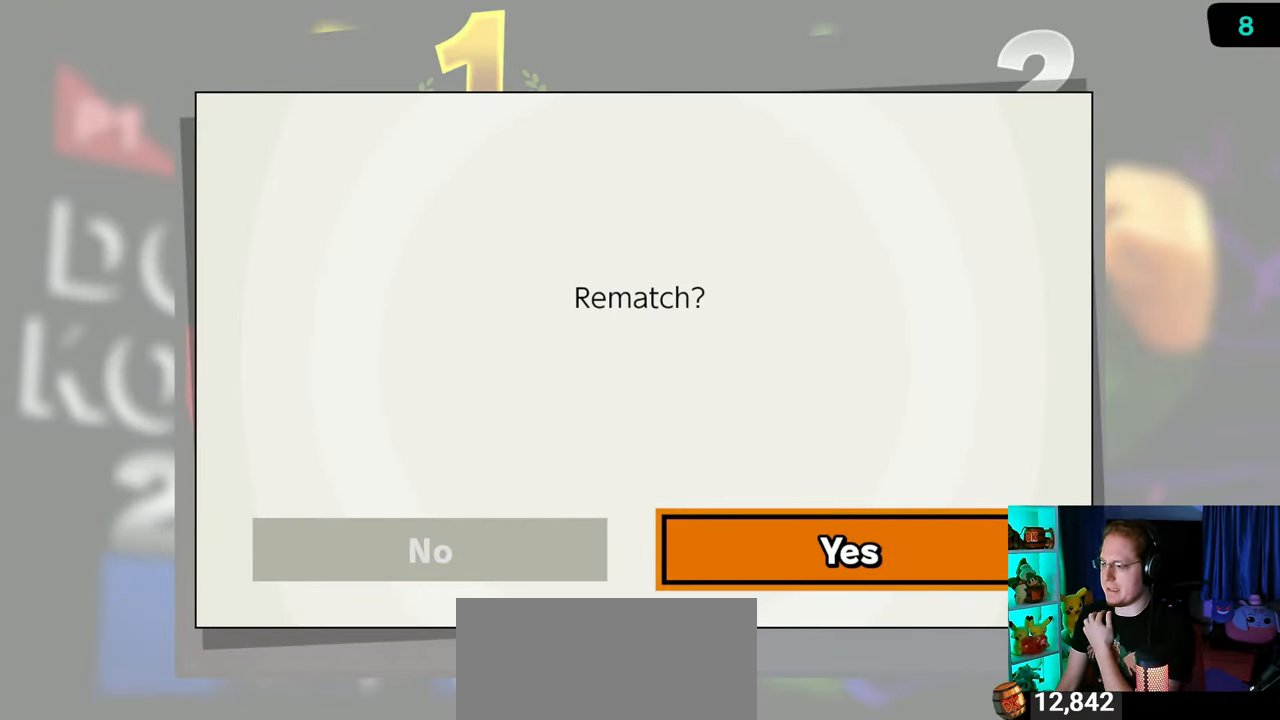
{"buttons": [], "left_stick": "center", "right_stick": "center", "events": []}
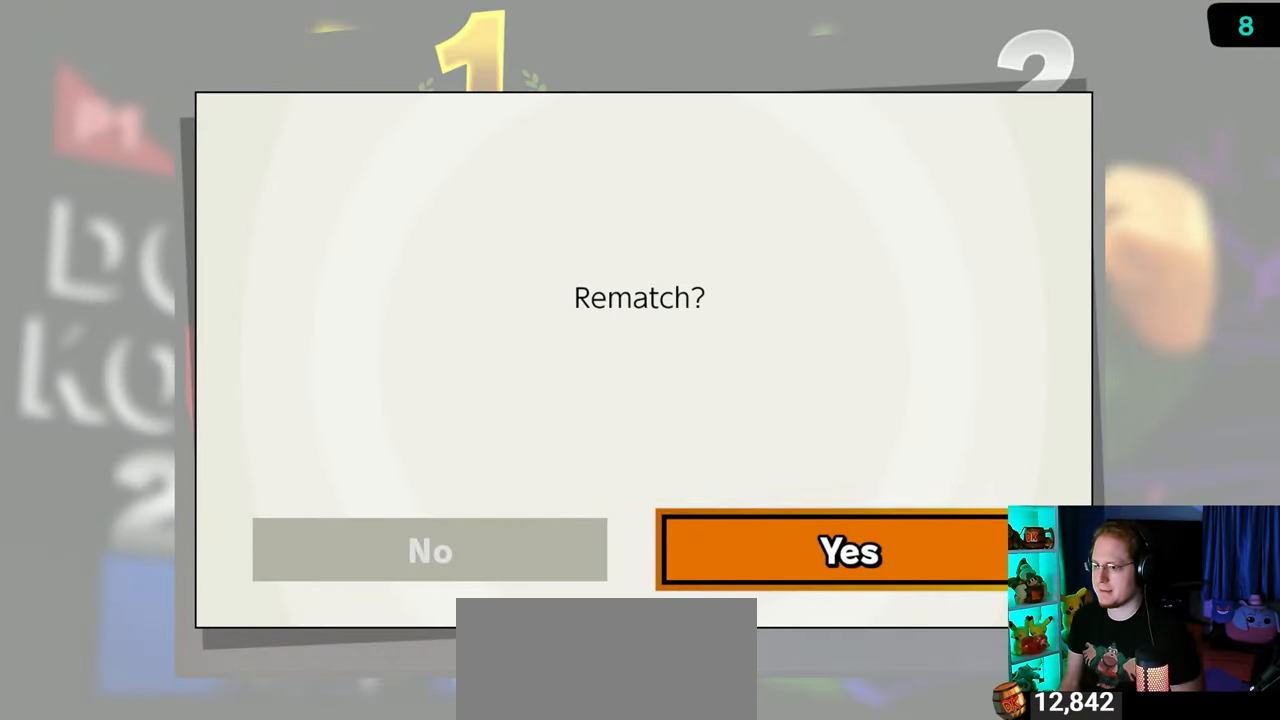
{"buttons": [], "left_stick": "left", "right_stick": "center", "events": [[350, "left_stick", "left"]]}
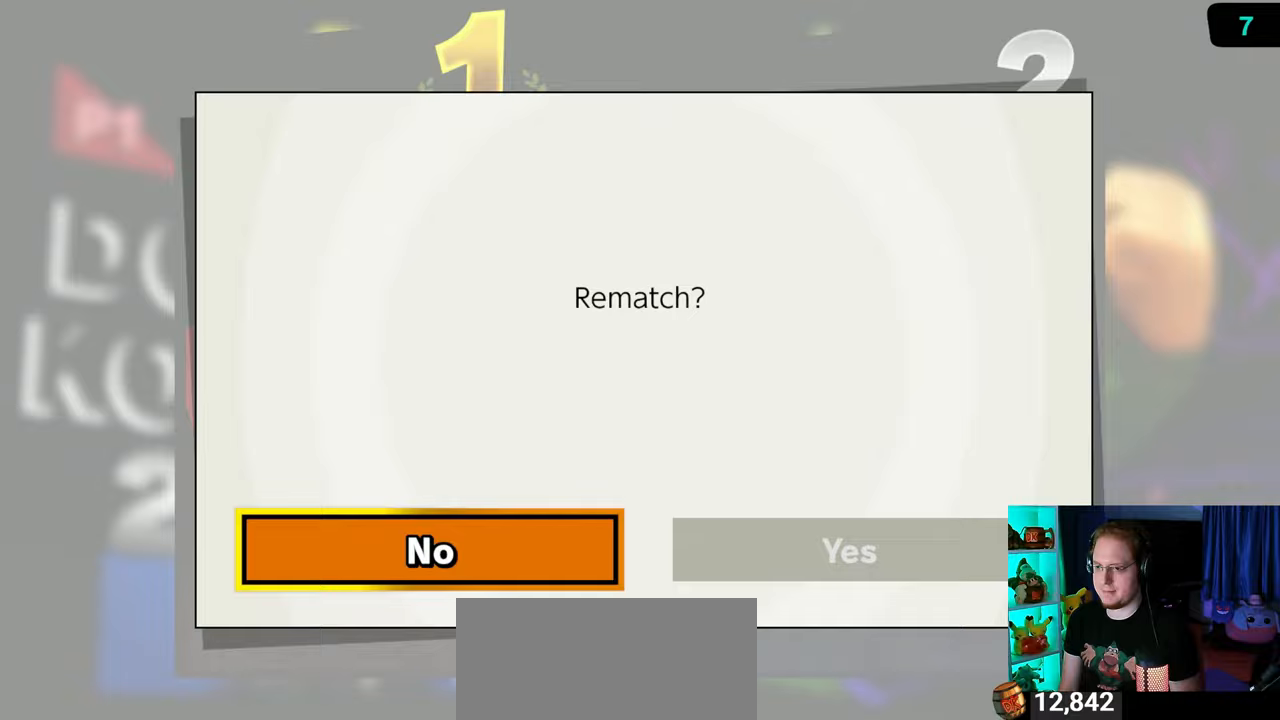
{"buttons": [], "left_stick": "center", "right_stick": "center", "events": [[17, "left_stick", "center"], [167, "A", "down"], [250, "A", "up"]]}